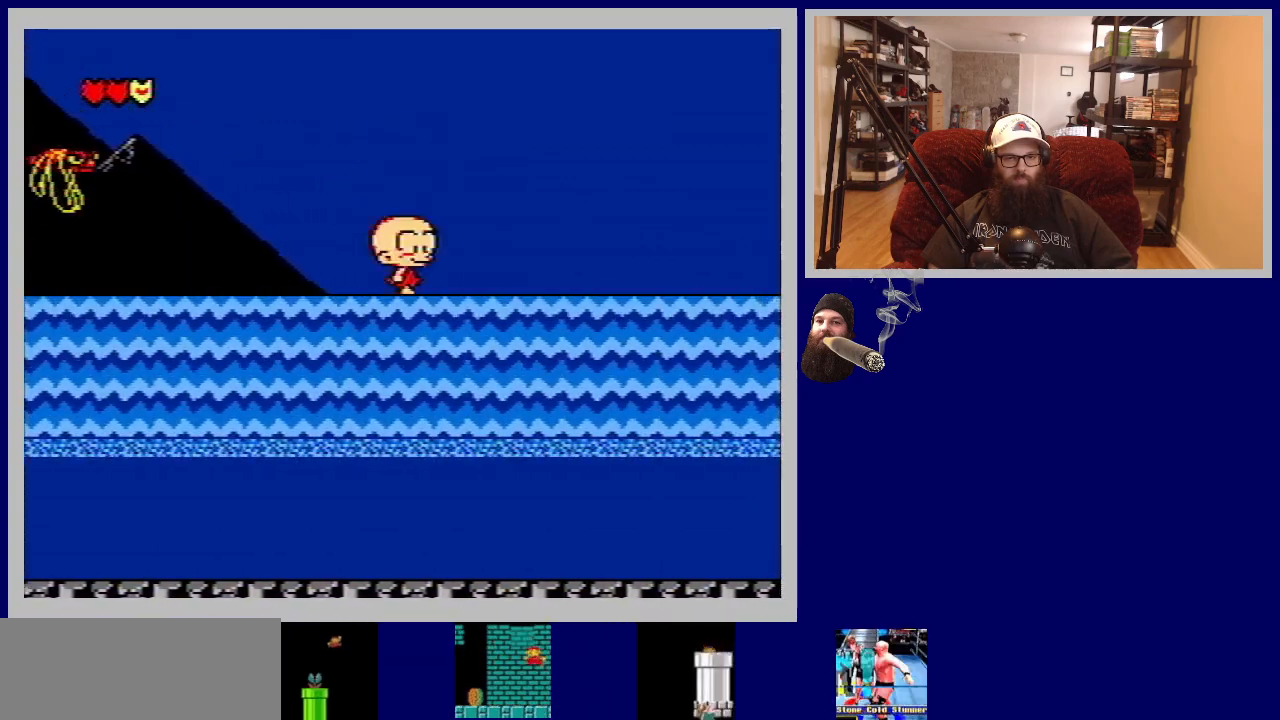
Gameplay with a controller (Nintendo layout); each line is a JSON object with the inputs held at the frame after it. "events" lists button and stick changes between this image and that frame as [ms after this image, input, new state], when the widget could be followed in between. Not read: L3 R3.
{"buttons": ["A", "DPAD_UP"], "events": [[450, "A", "down"], [467, "DPAD_RIGHT", "up"], [483, "DPAD_UP", "down"]]}
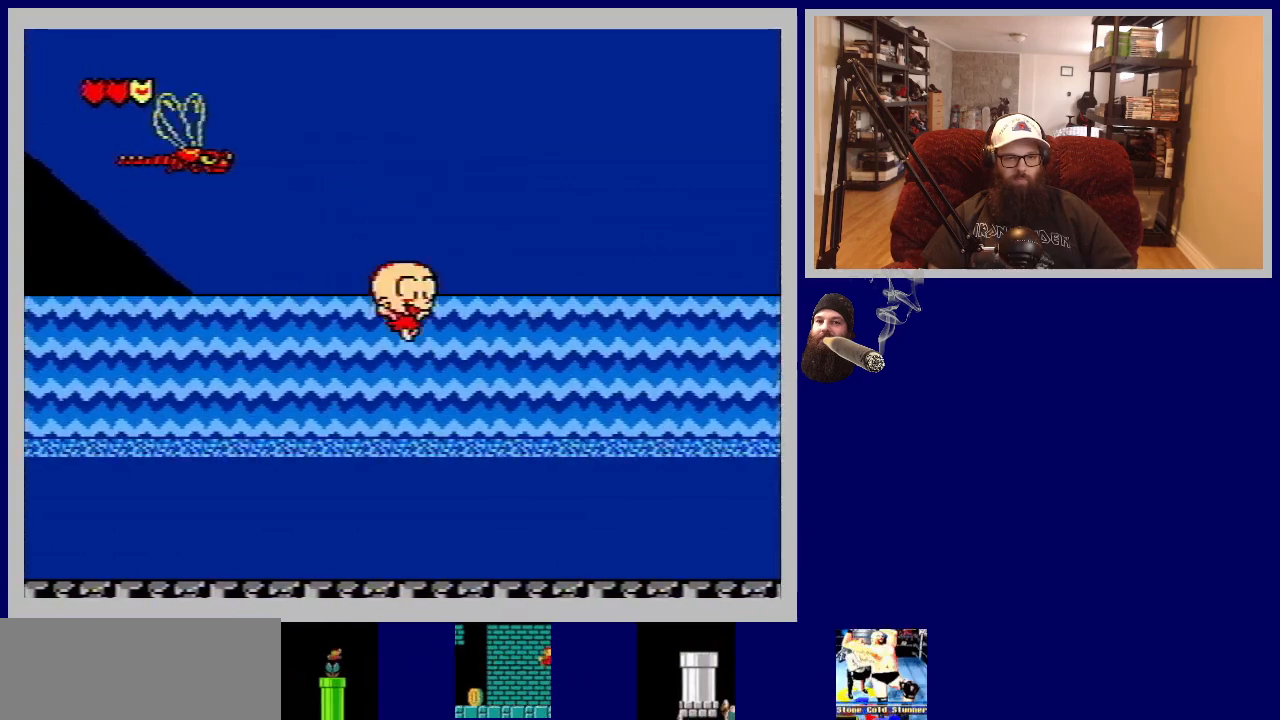
{"buttons": ["DPAD_UP"], "events": [[17, "DPAD_LEFT", "down"], [133, "A", "up"], [233, "B", "down"], [400, "B", "up"], [433, "DPAD_LEFT", "up"]]}
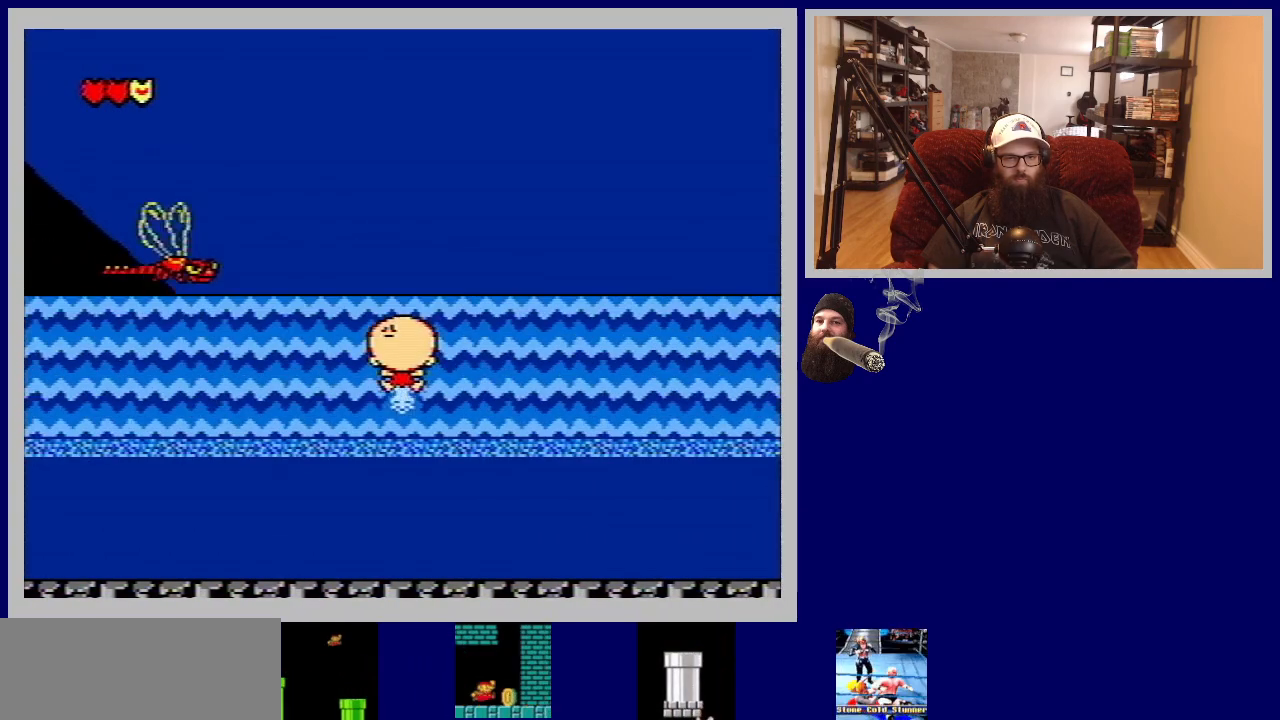
{"buttons": ["DPAD_UP", "DPAD_RIGHT"], "events": [[150, "A", "down"], [150, "DPAD_RIGHT", "down"], [333, "DPAD_RIGHT", "up"], [417, "A", "up"], [433, "DPAD_RIGHT", "down"]]}
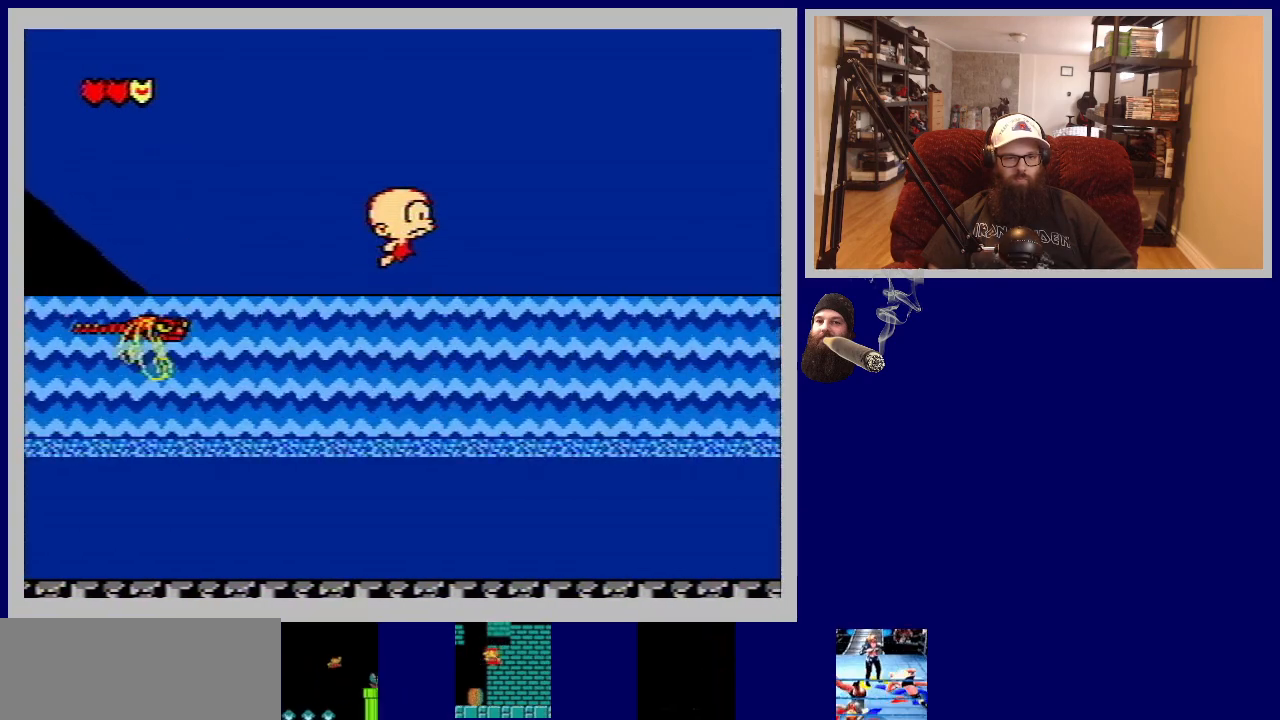
{"buttons": ["DPAD_UP", "DPAD_RIGHT"], "events": [[33, "A", "down"], [183, "A", "up"]]}
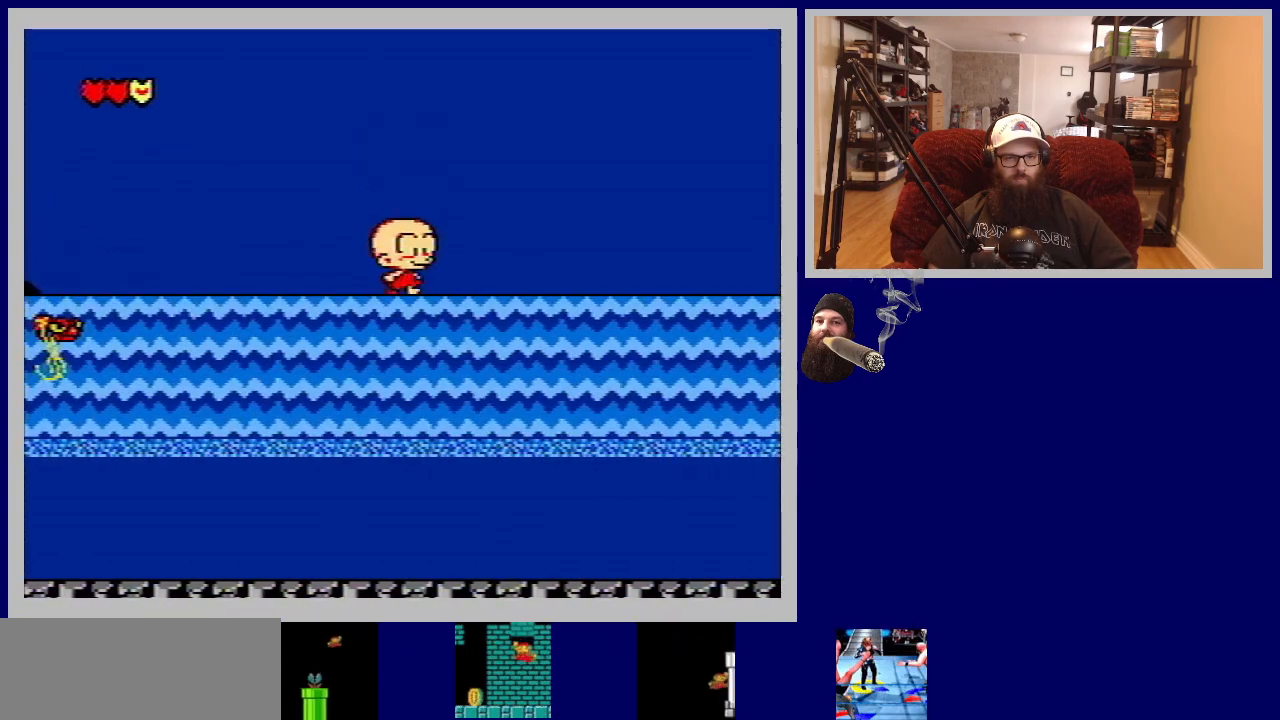
{"buttons": ["DPAD_UP", "DPAD_RIGHT"], "events": []}
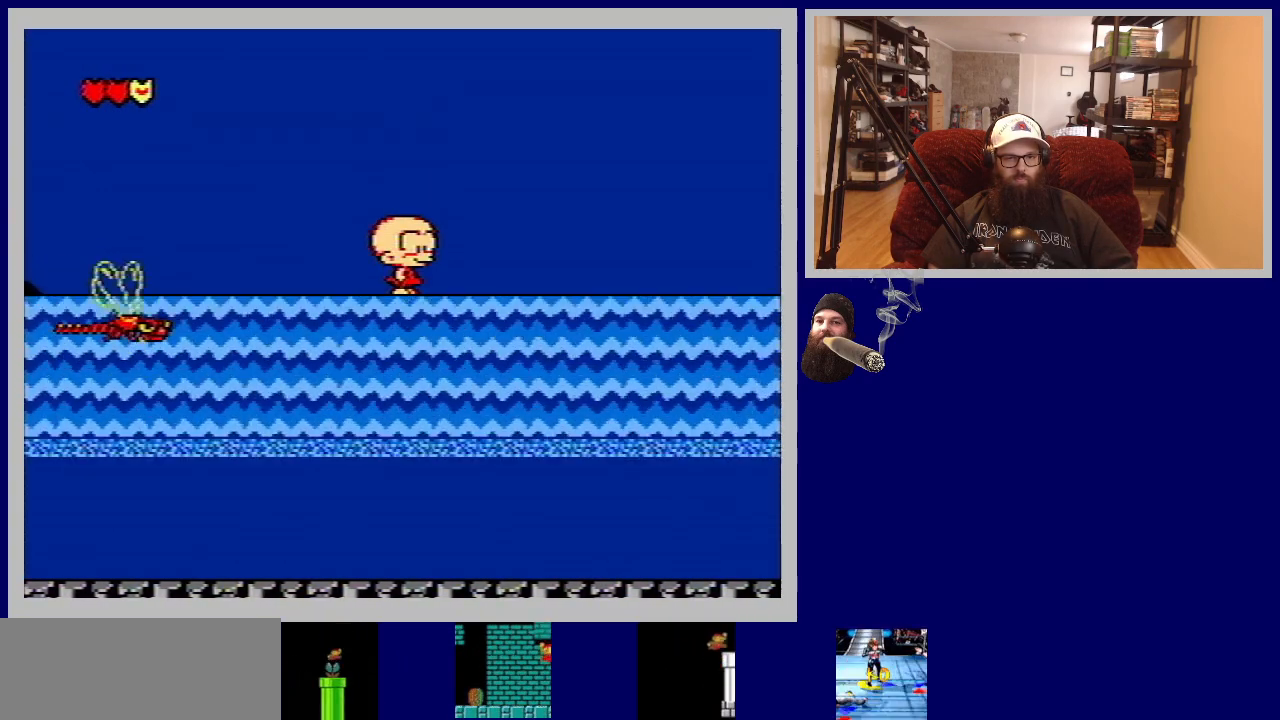
{"buttons": ["DPAD_RIGHT"], "events": [[217, "A", "down"], [400, "A", "up"], [433, "DPAD_UP", "up"]]}
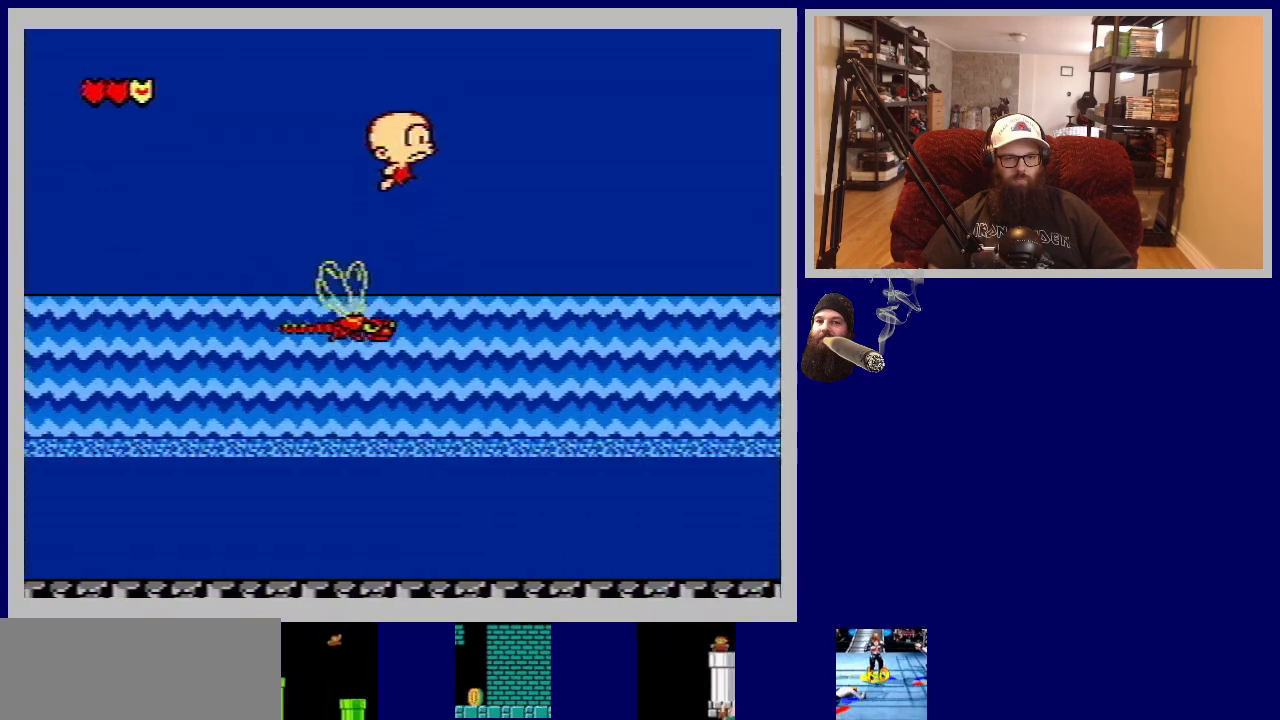
{"buttons": ["B"], "events": [[33, "B", "down"], [33, "DPAD_RIGHT", "up"], [250, "DPAD_RIGHT", "down"], [367, "DPAD_RIGHT", "up"]]}
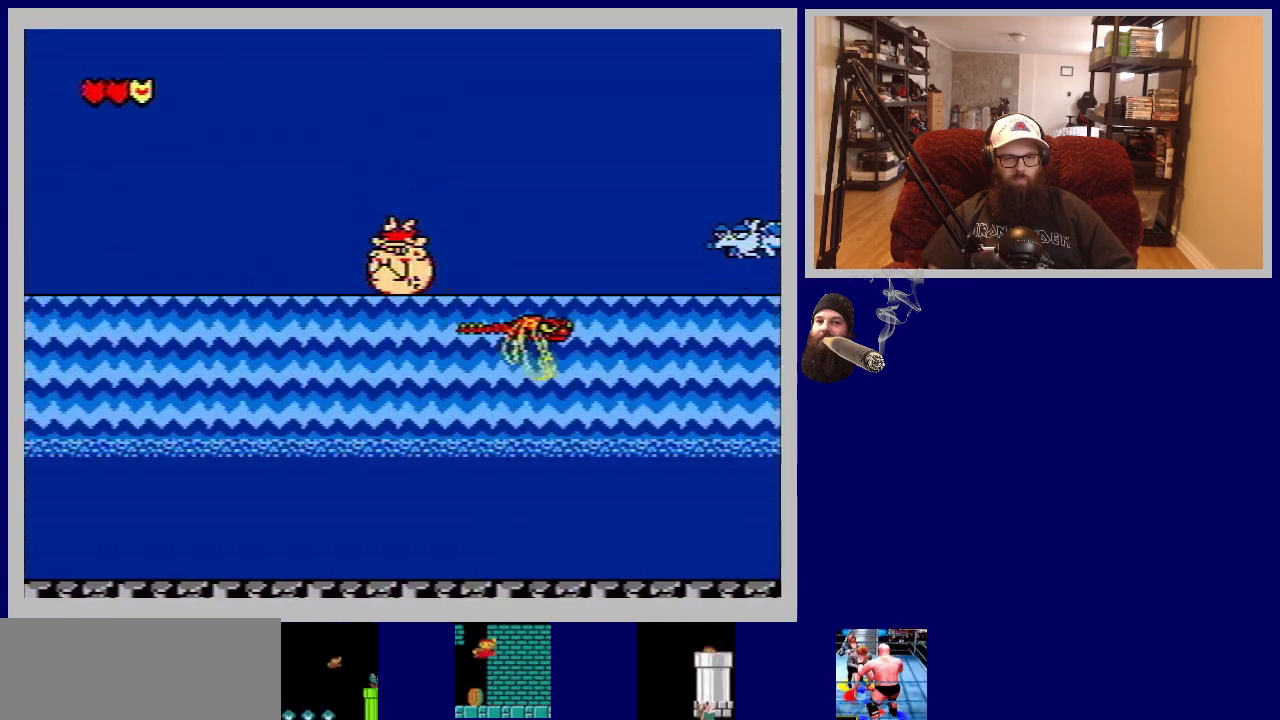
{"buttons": ["DPAD_RIGHT"], "events": [[133, "B", "up"], [350, "DPAD_RIGHT", "down"]]}
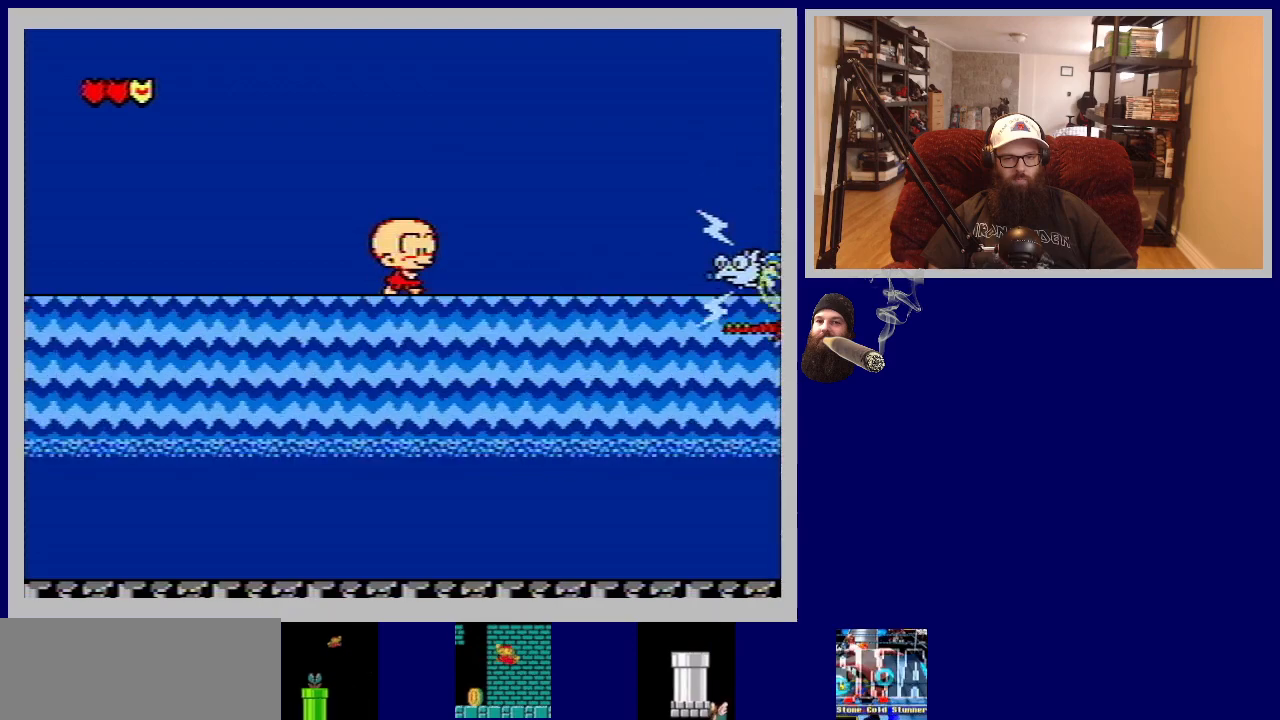
{"buttons": ["DPAD_RIGHT"], "events": []}
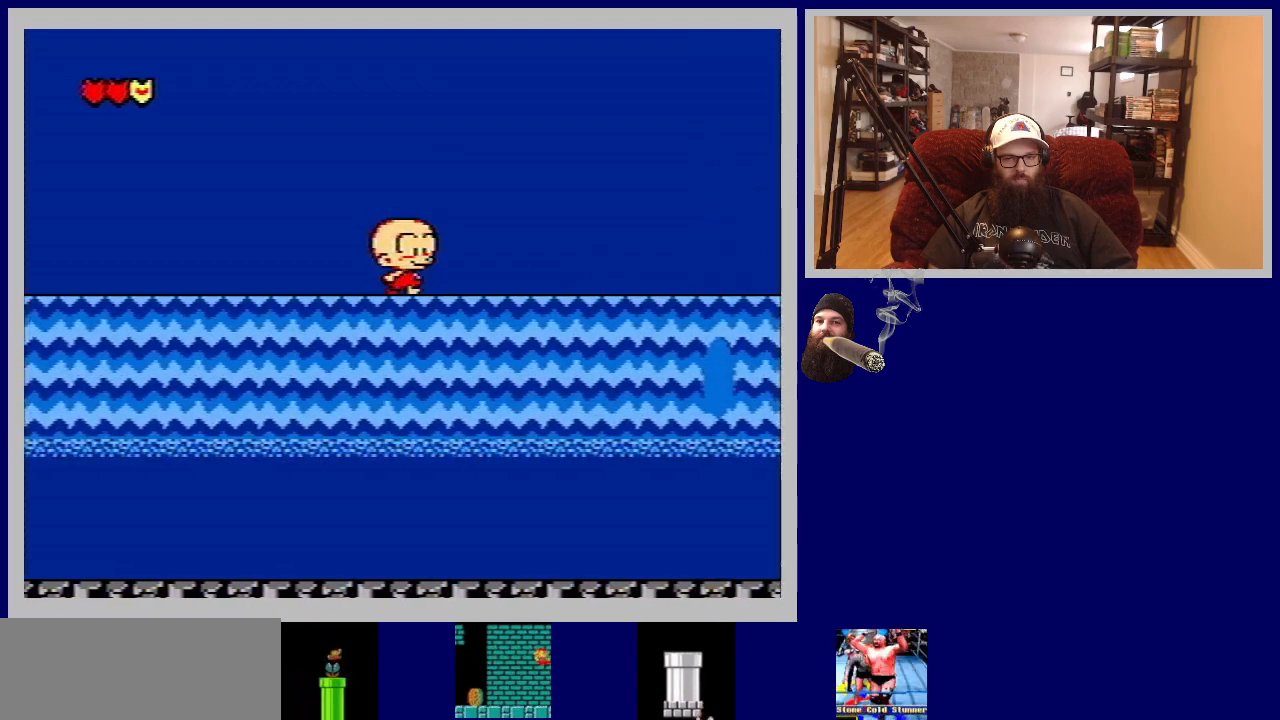
{"buttons": ["DPAD_RIGHT"], "events": []}
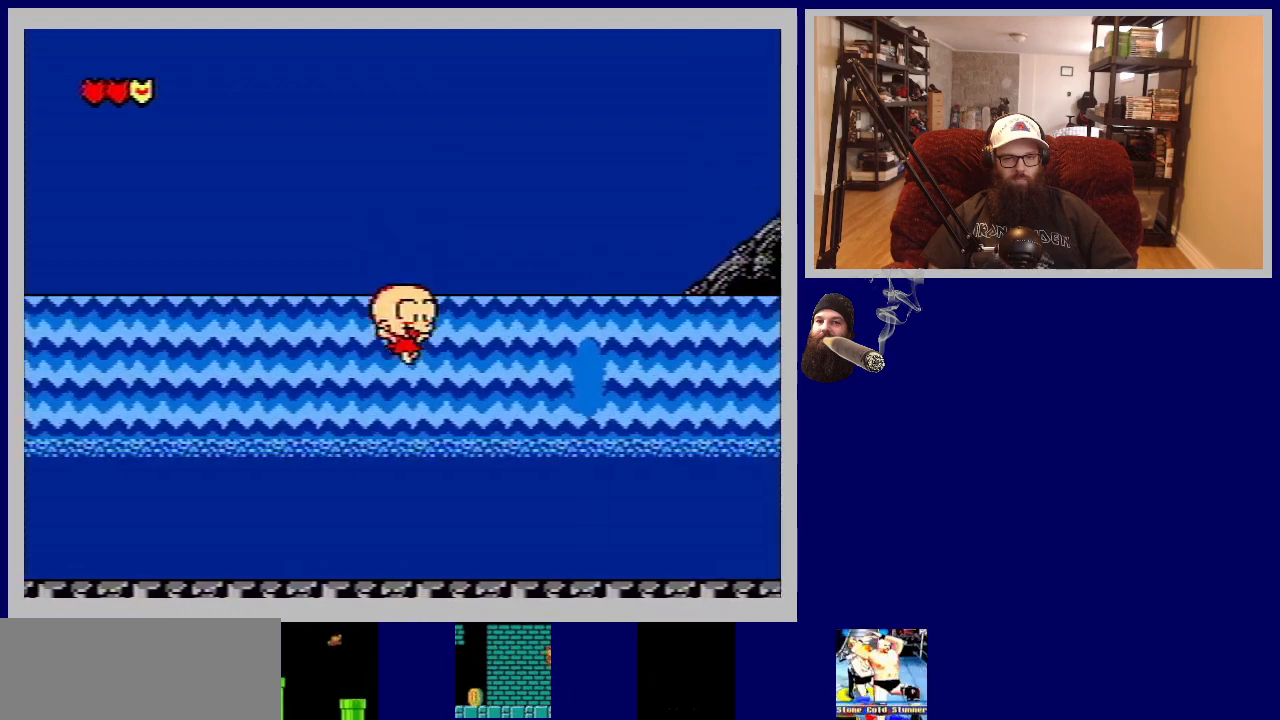
{"buttons": ["A", "DPAD_UP", "DPAD_RIGHT"], "events": [[200, "A", "down"], [283, "DPAD_UP", "down"]]}
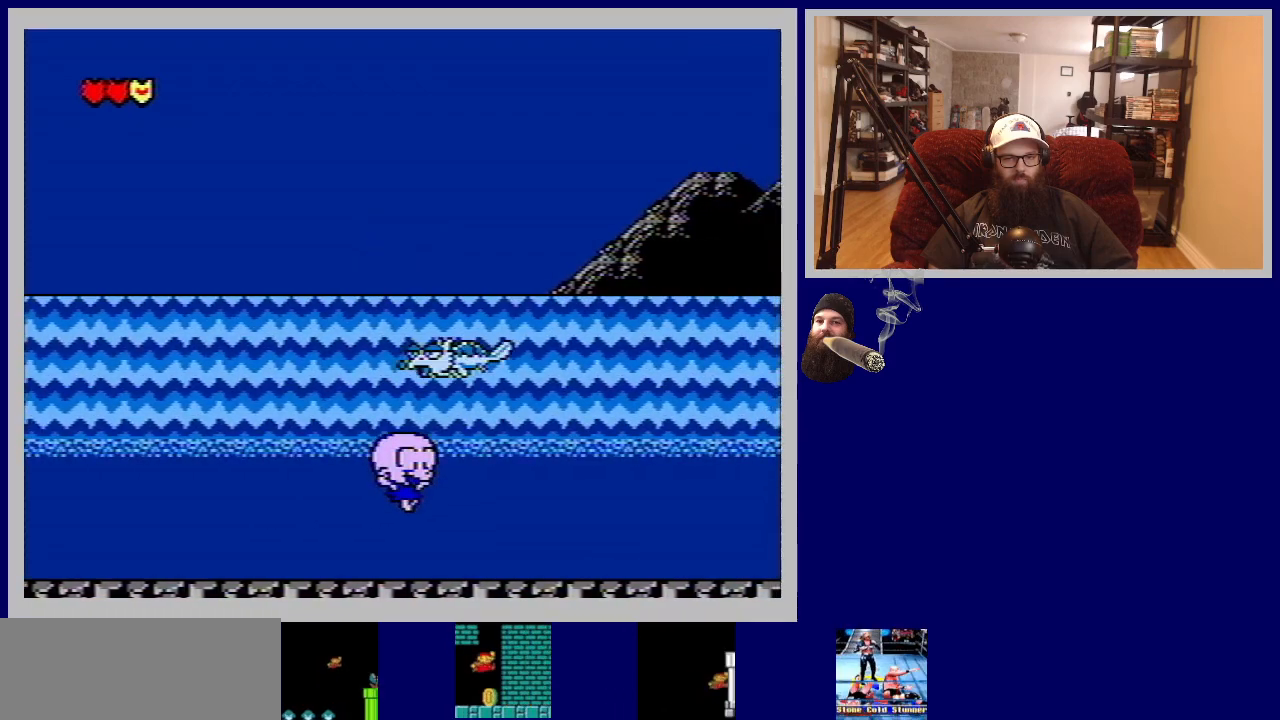
{"buttons": ["DPAD_UP", "DPAD_RIGHT"], "events": [[117, "A", "up"], [217, "A", "down"], [383, "A", "up"]]}
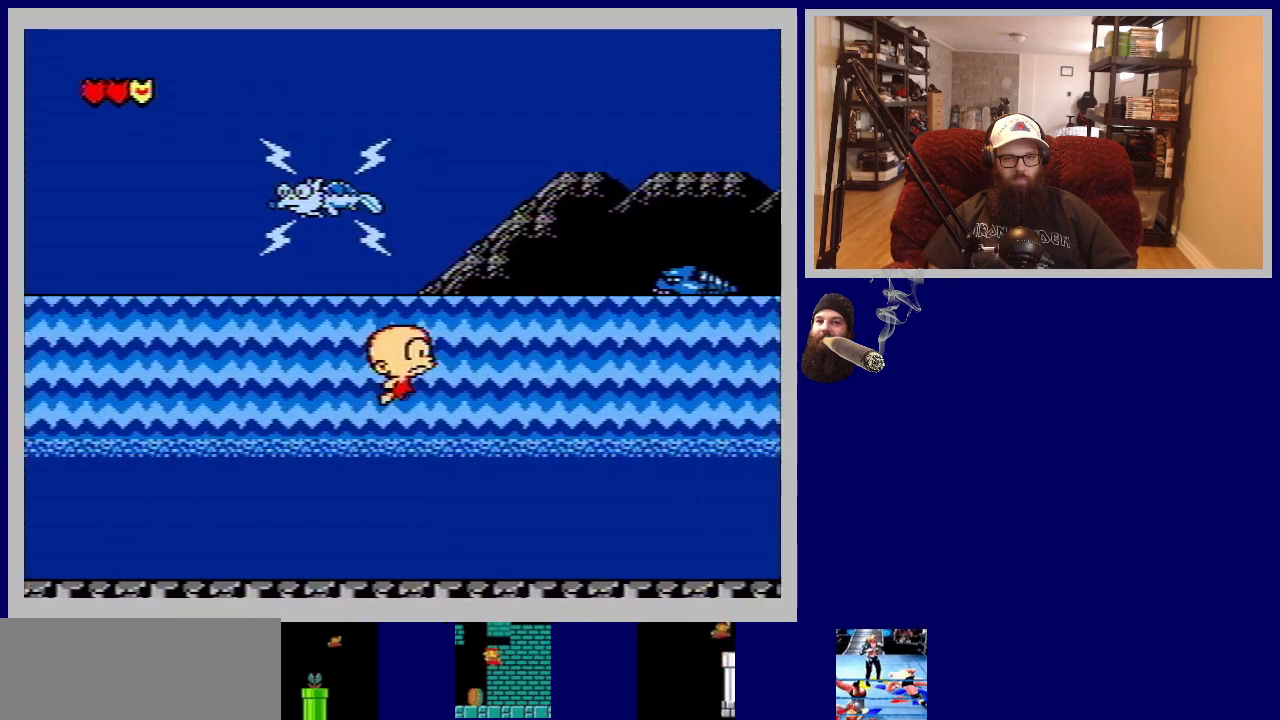
{"buttons": ["DPAD_RIGHT"], "events": [[17, "DPAD_UP", "up"]]}
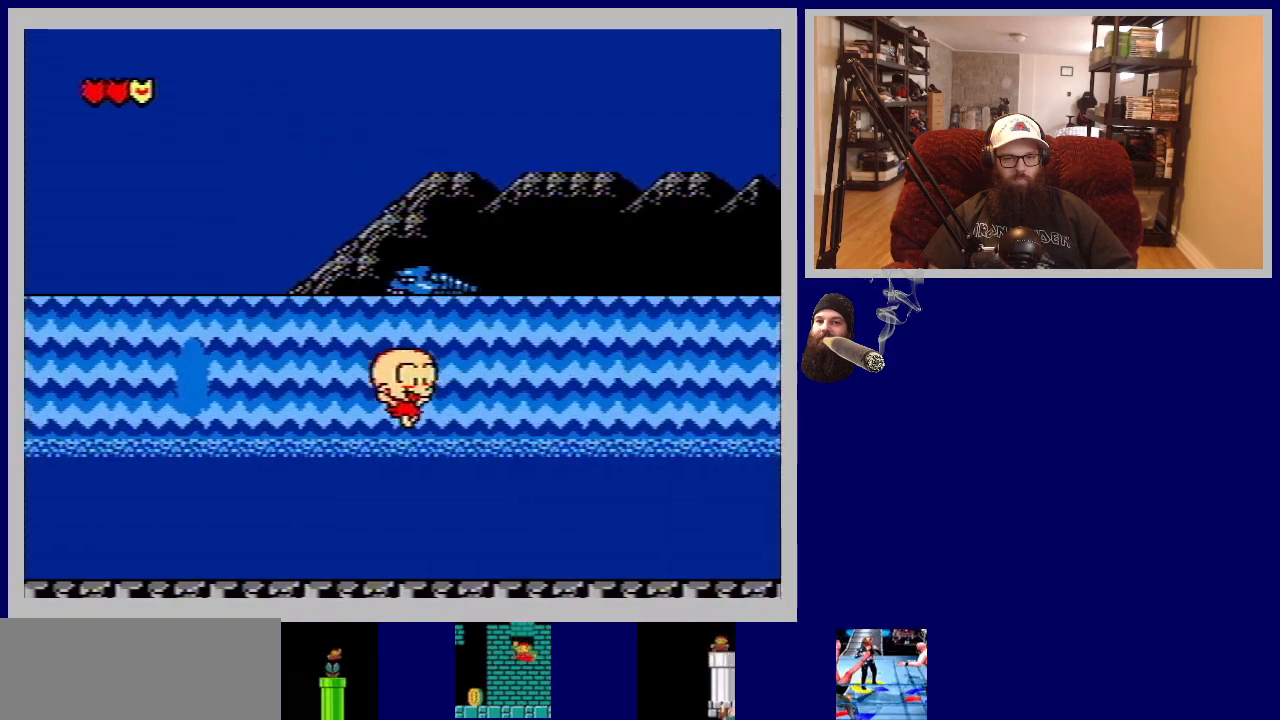
{"buttons": ["A", "DPAD_UP", "DPAD_RIGHT"], "events": [[33, "DPAD_UP", "down"], [200, "A", "down"]]}
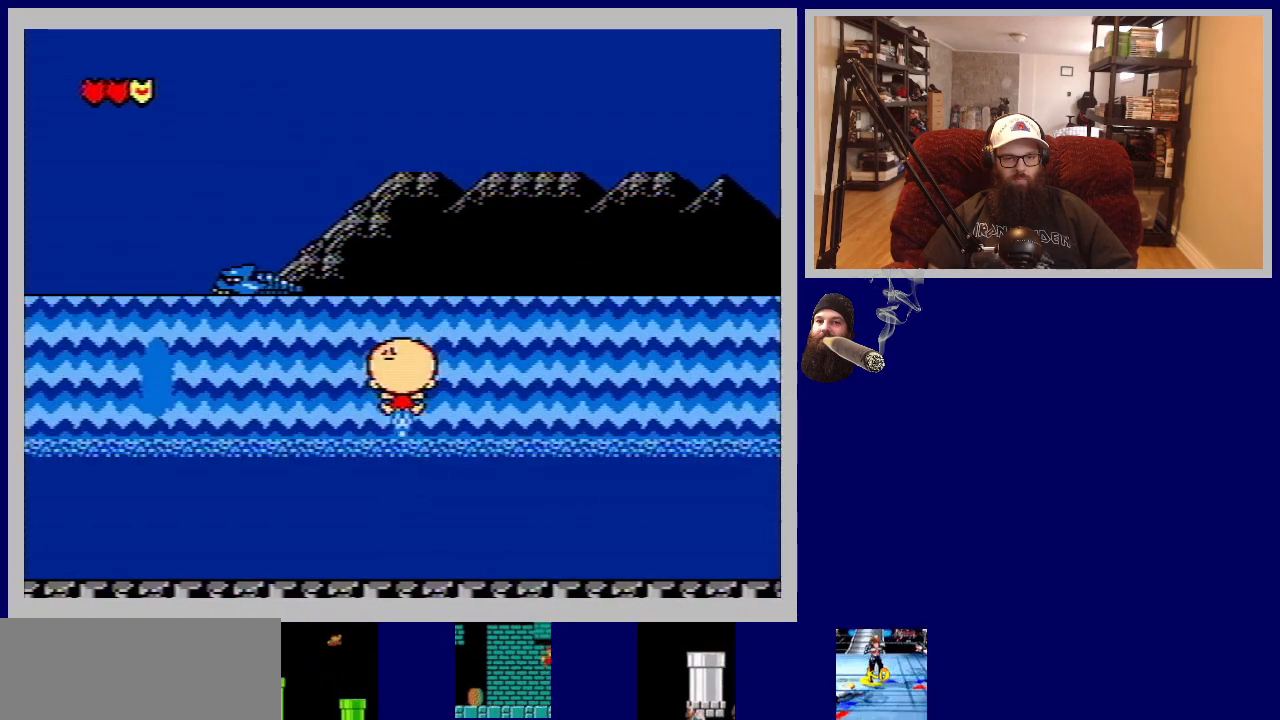
{"buttons": ["A", "DPAD_UP", "DPAD_RIGHT"], "events": [[167, "A", "up"], [267, "A", "down"]]}
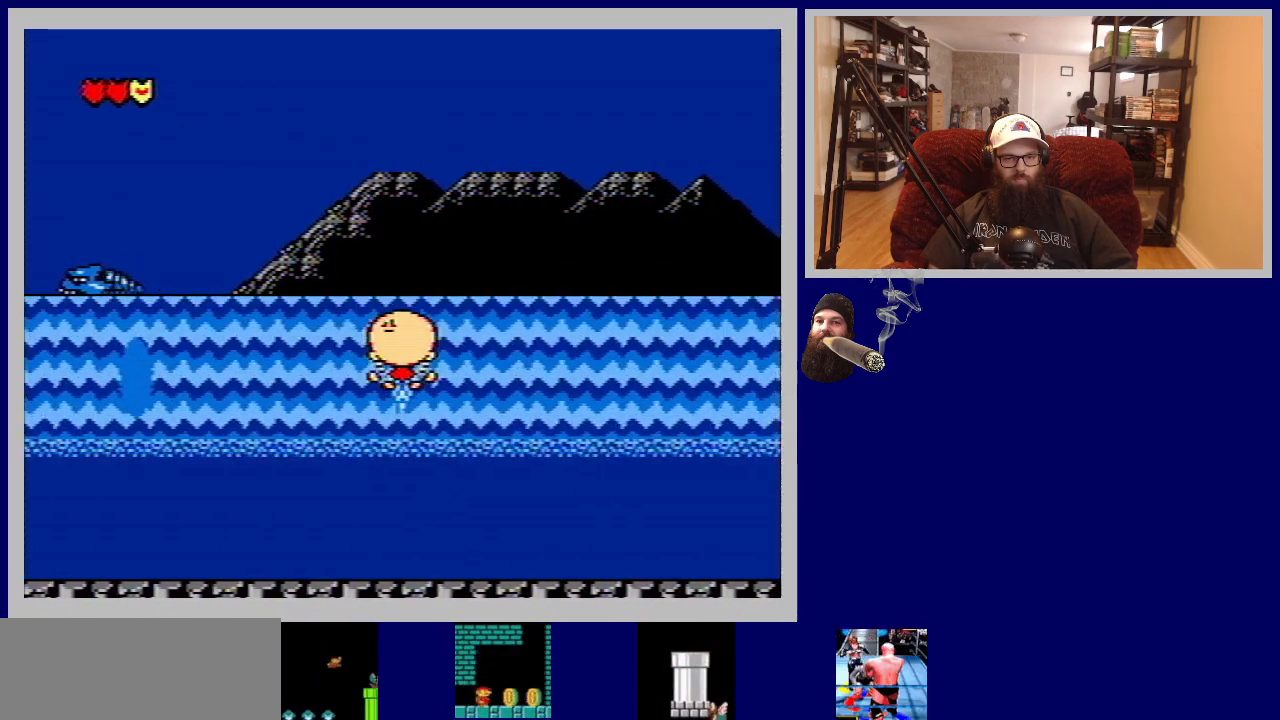
{"buttons": ["A", "DPAD_UP", "DPAD_RIGHT"], "events": [[50, "A", "up"], [150, "A", "down"], [317, "A", "up"], [367, "A", "down"]]}
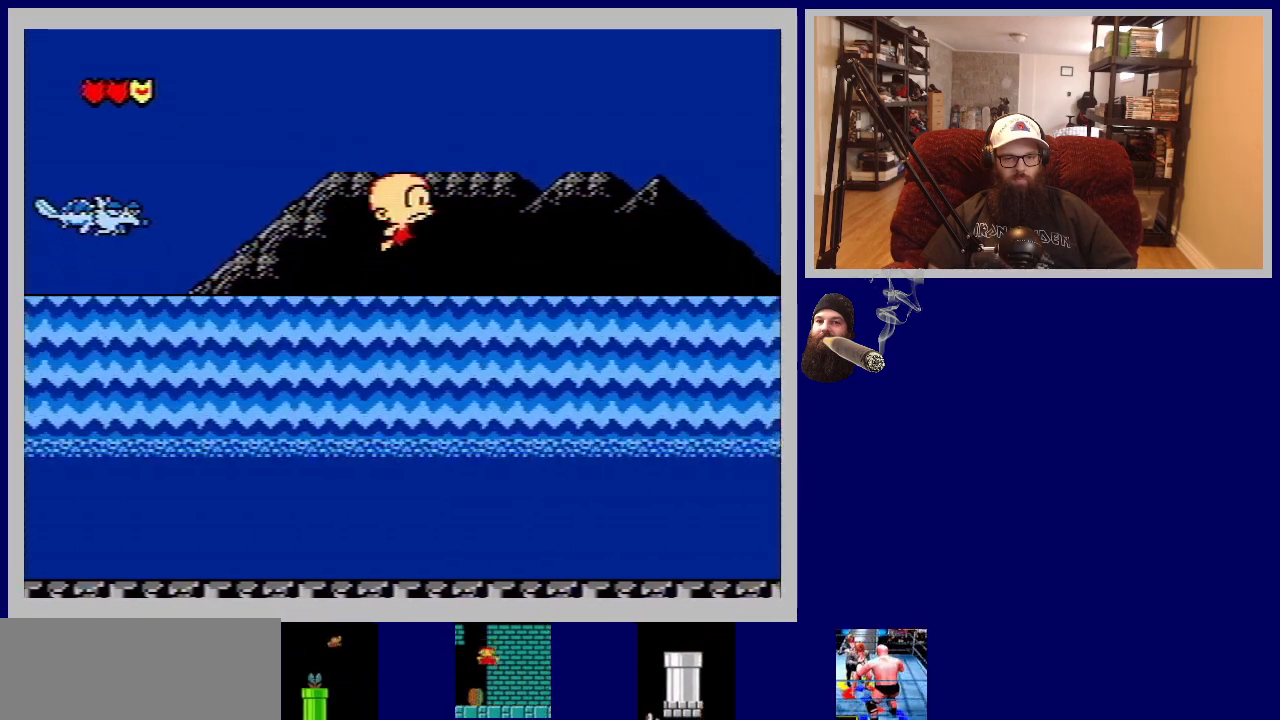
{"buttons": ["DPAD_UP", "DPAD_RIGHT"], "events": [[17, "A", "up"]]}
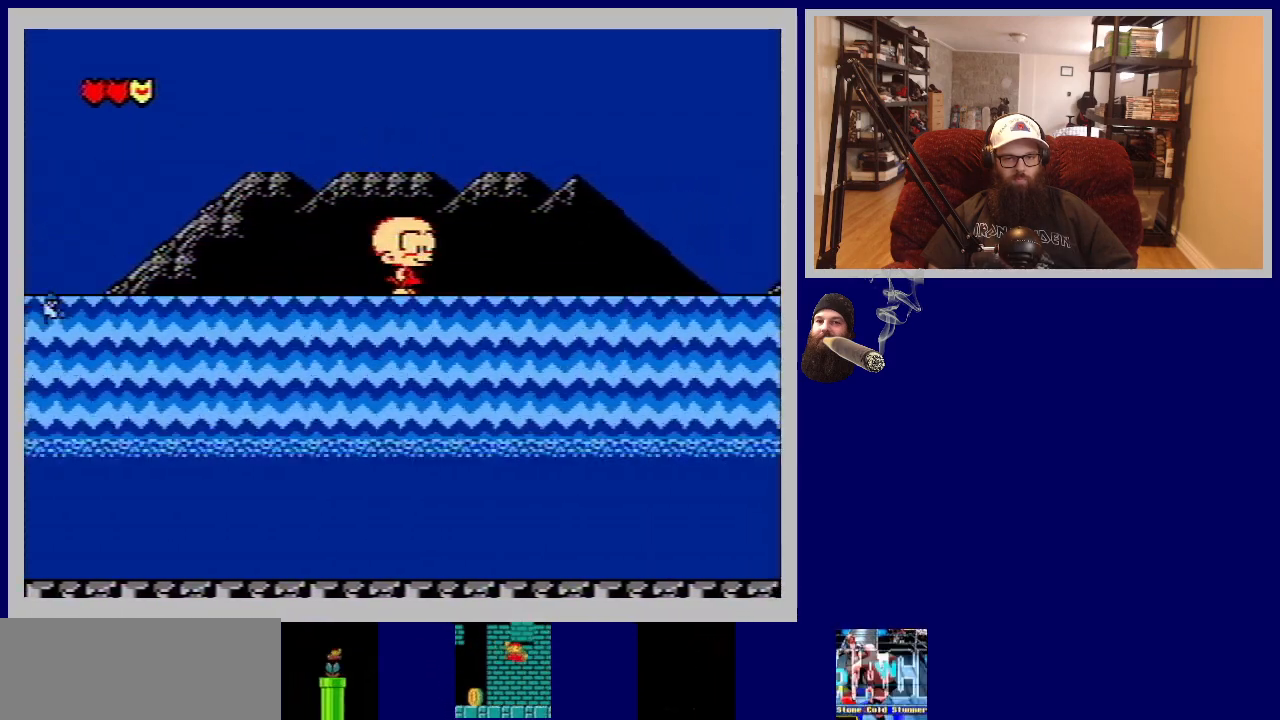
{"buttons": ["DPAD_RIGHT"], "events": [[267, "DPAD_UP", "up"]]}
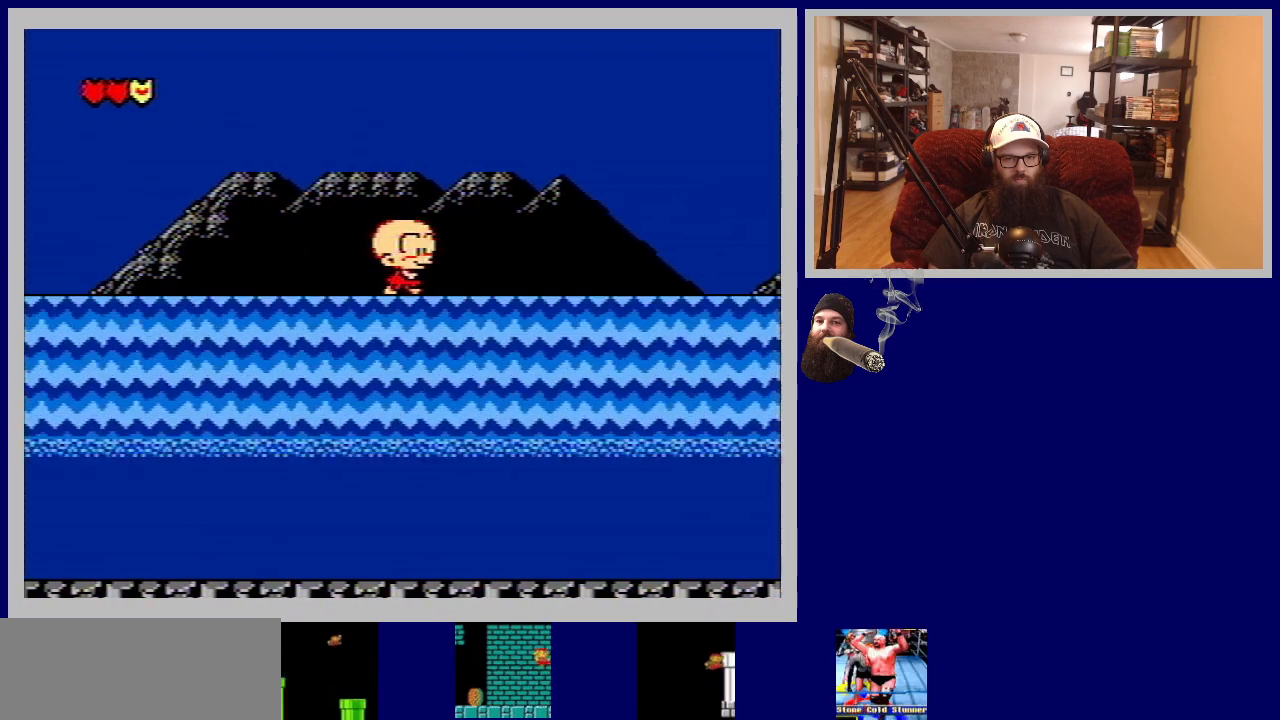
{"buttons": ["DPAD_RIGHT"], "events": [[33, "DPAD_RIGHT", "up"], [217, "DPAD_RIGHT", "down"]]}
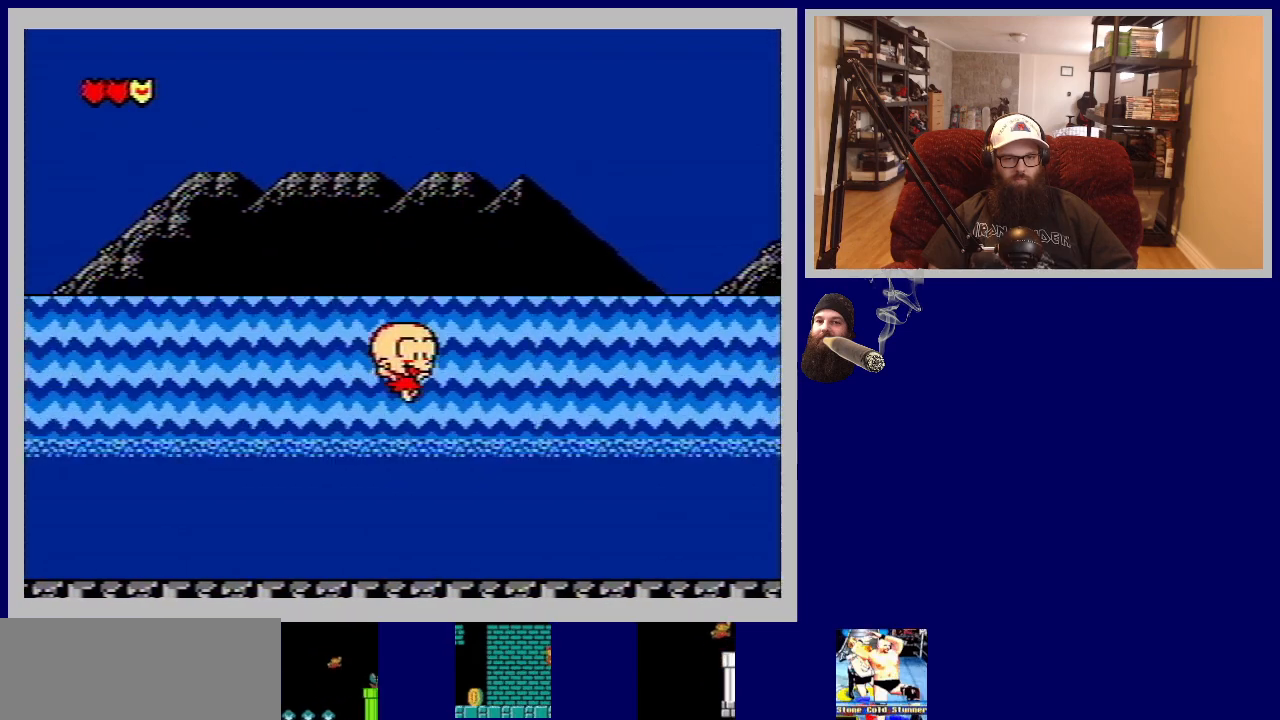
{"buttons": ["A", "DPAD_UP", "DPAD_RIGHT"], "events": [[200, "A", "down"], [217, "DPAD_UP", "down"]]}
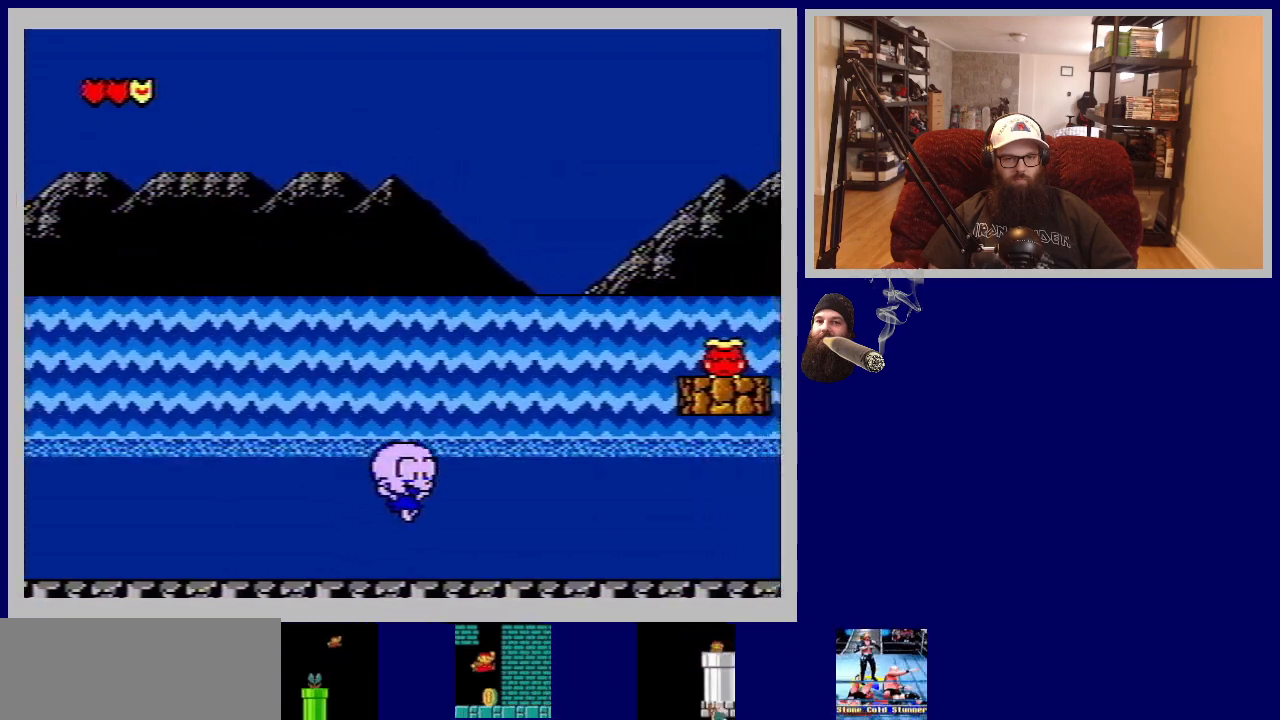
{"buttons": ["DPAD_UP"], "events": [[150, "A", "up"], [167, "DPAD_RIGHT", "up"], [267, "A", "down"], [433, "A", "up"]]}
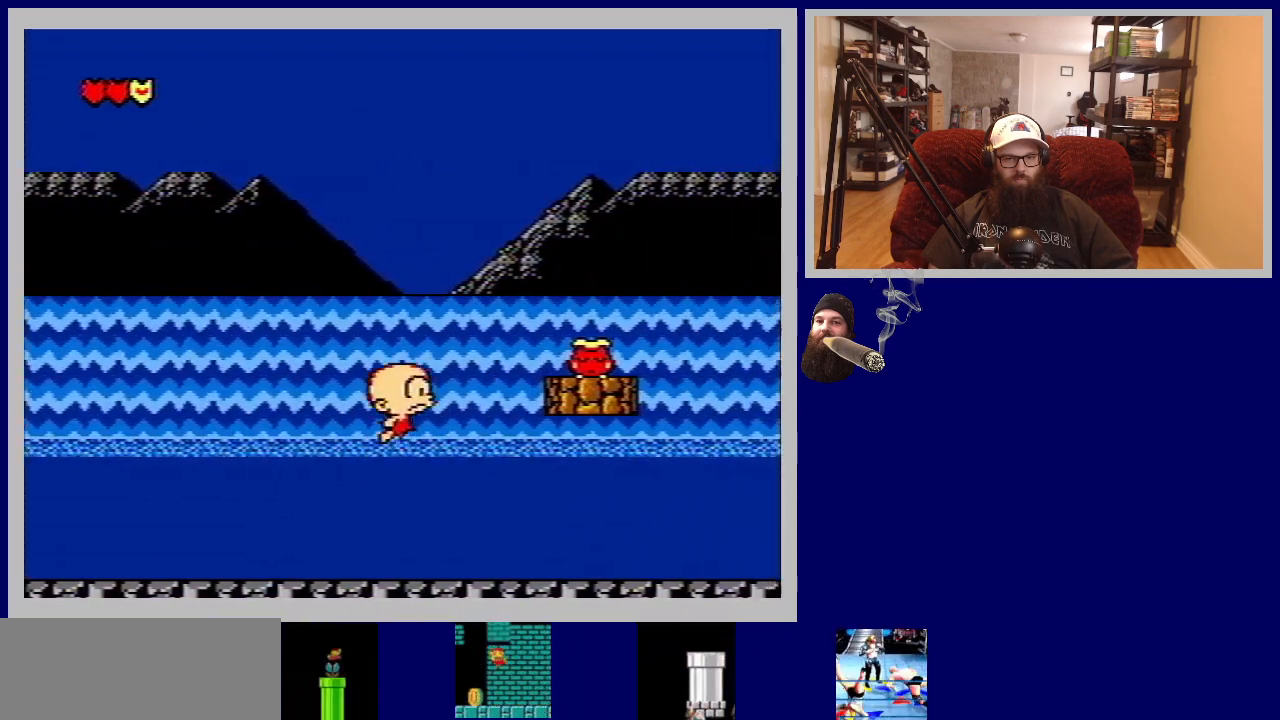
{"buttons": ["DPAD_RIGHT"], "events": [[33, "A", "down"], [67, "DPAD_RIGHT", "down"], [183, "A", "up"], [300, "A", "down"], [350, "DPAD_UP", "up"], [433, "A", "up"]]}
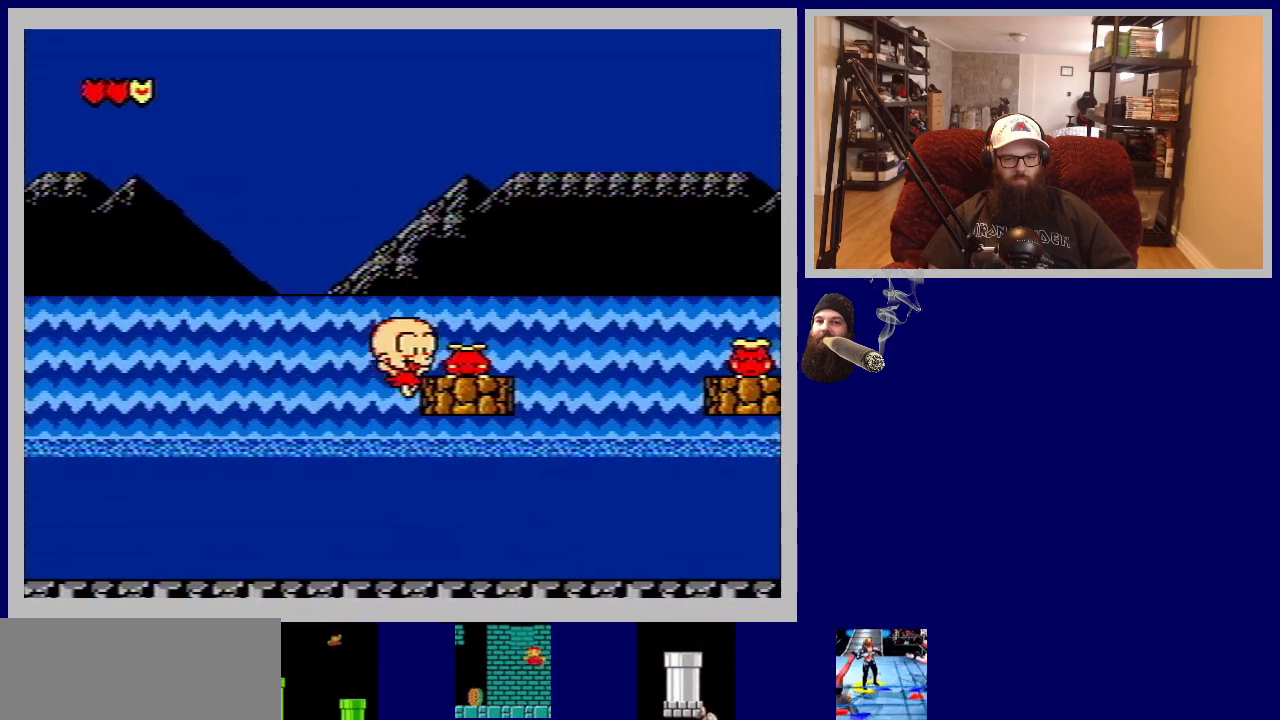
{"buttons": ["A", "DPAD_UP", "DPAD_RIGHT"], "events": [[50, "A", "down"], [183, "A", "up"], [267, "A", "down"], [350, "DPAD_UP", "down"]]}
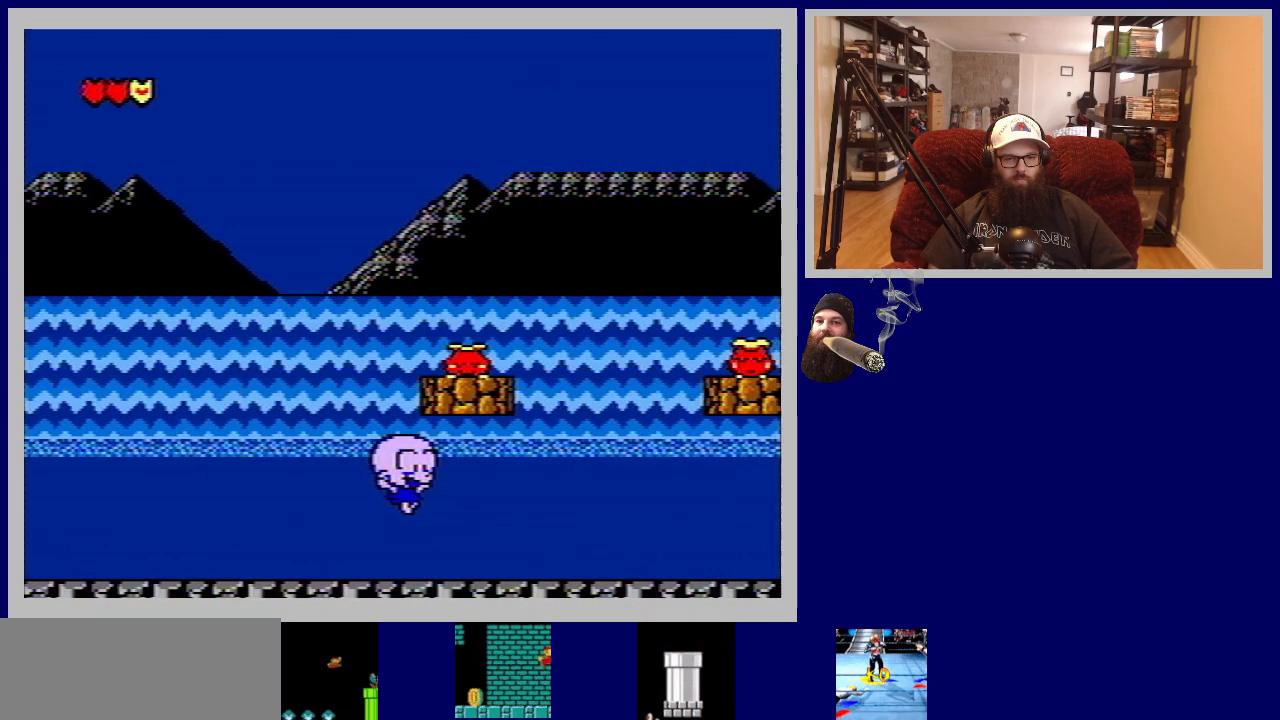
{"buttons": ["A", "DPAD_UP"], "events": [[83, "DPAD_RIGHT", "up"], [150, "A", "up"], [200, "DPAD_LEFT", "down"], [383, "A", "down"], [417, "DPAD_LEFT", "up"]]}